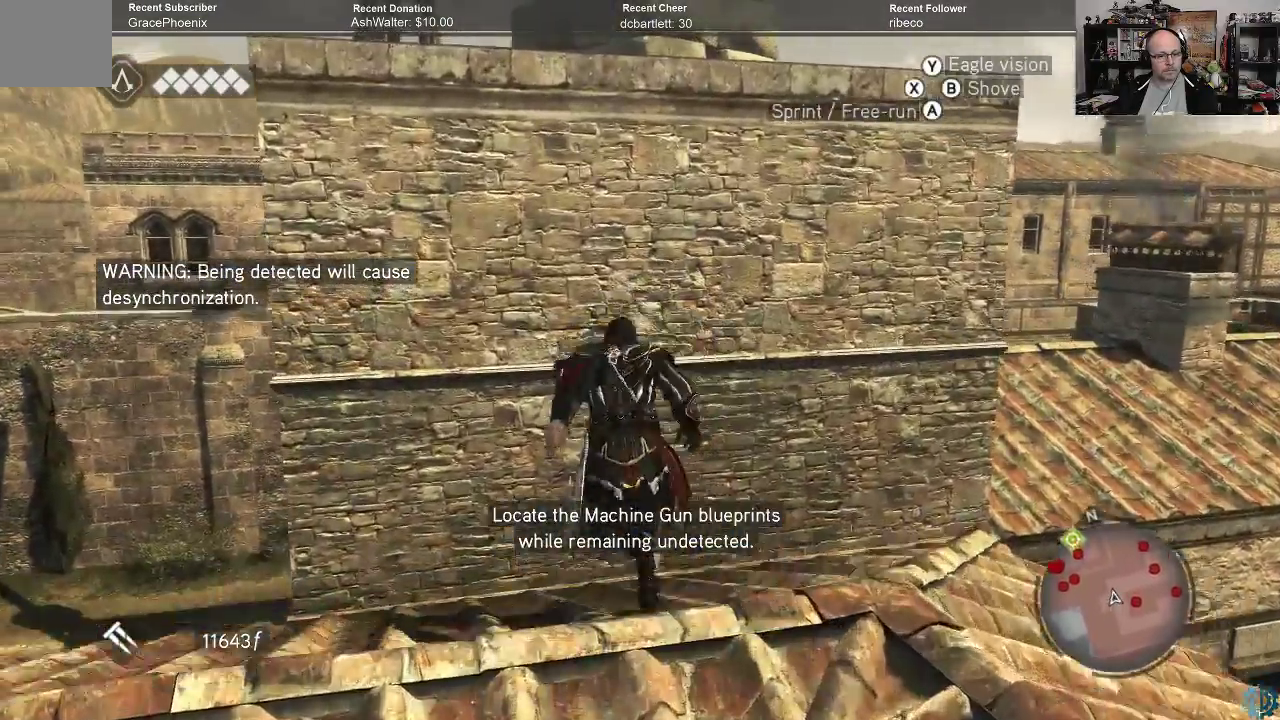
Gameplay with a controller (Xbox layout); each line is a JSON object with the inputs held at the frame after it. "events" lists button and stick changes between this image and that frame as [ms after this image, input, new state], when the widget could be followed in between.
{"buttons": ["A", "R2"], "left_stick": "up", "right_stick": "center", "events": []}
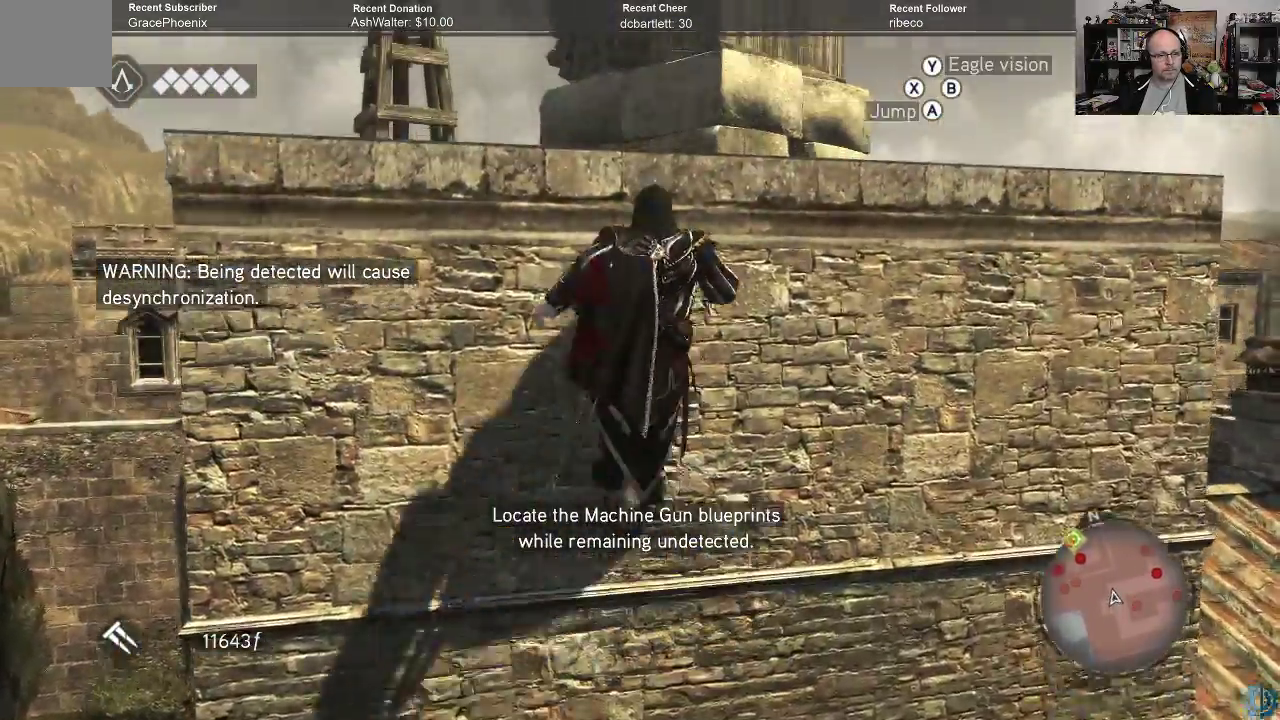
{"buttons": ["A", "R2"], "left_stick": "up", "right_stick": "center", "events": []}
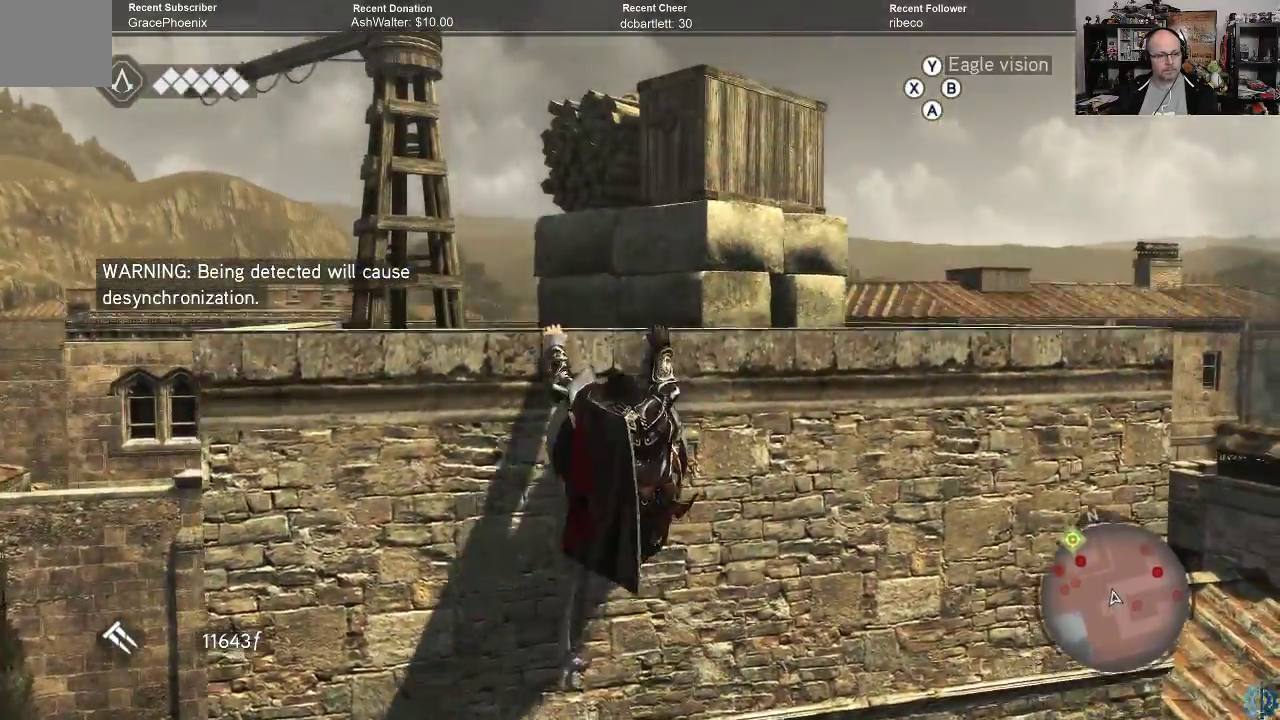
{"buttons": [], "left_stick": "up", "right_stick": "center", "events": [[433, "A", "up"], [500, "R2", "up"]]}
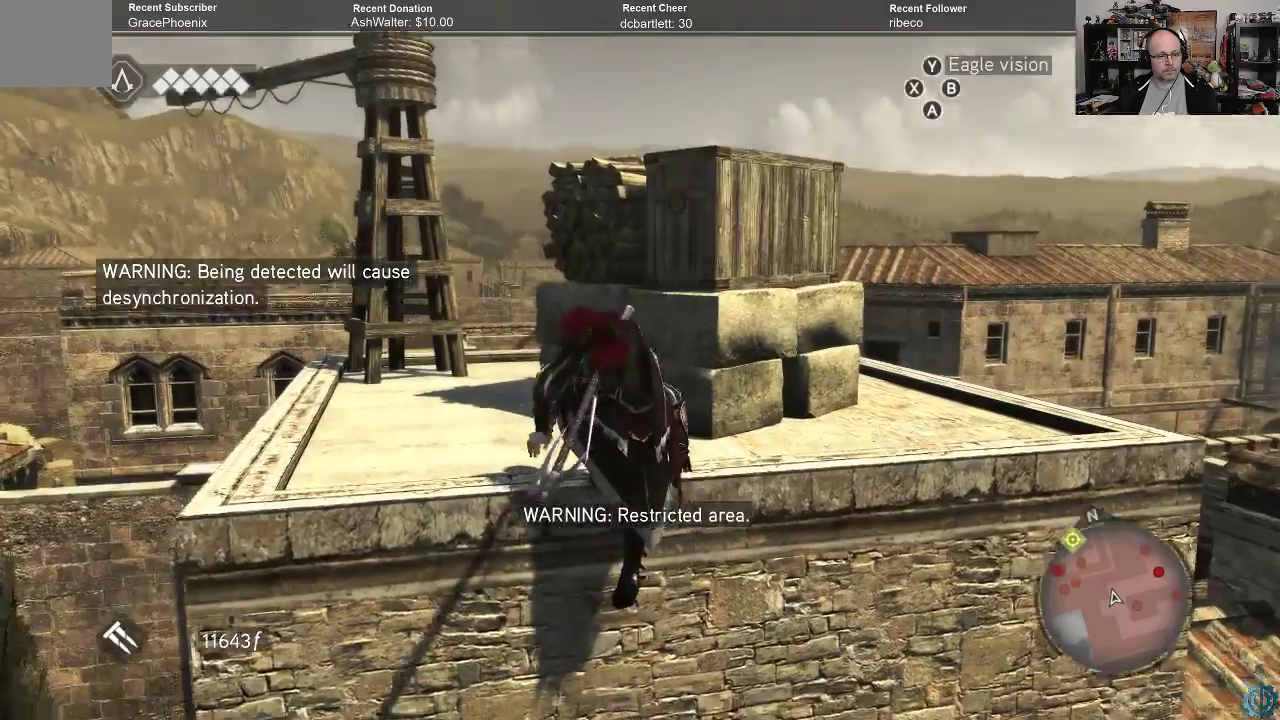
{"buttons": [], "left_stick": "up", "right_stick": "right", "events": [[500, "right_stick", "right"]]}
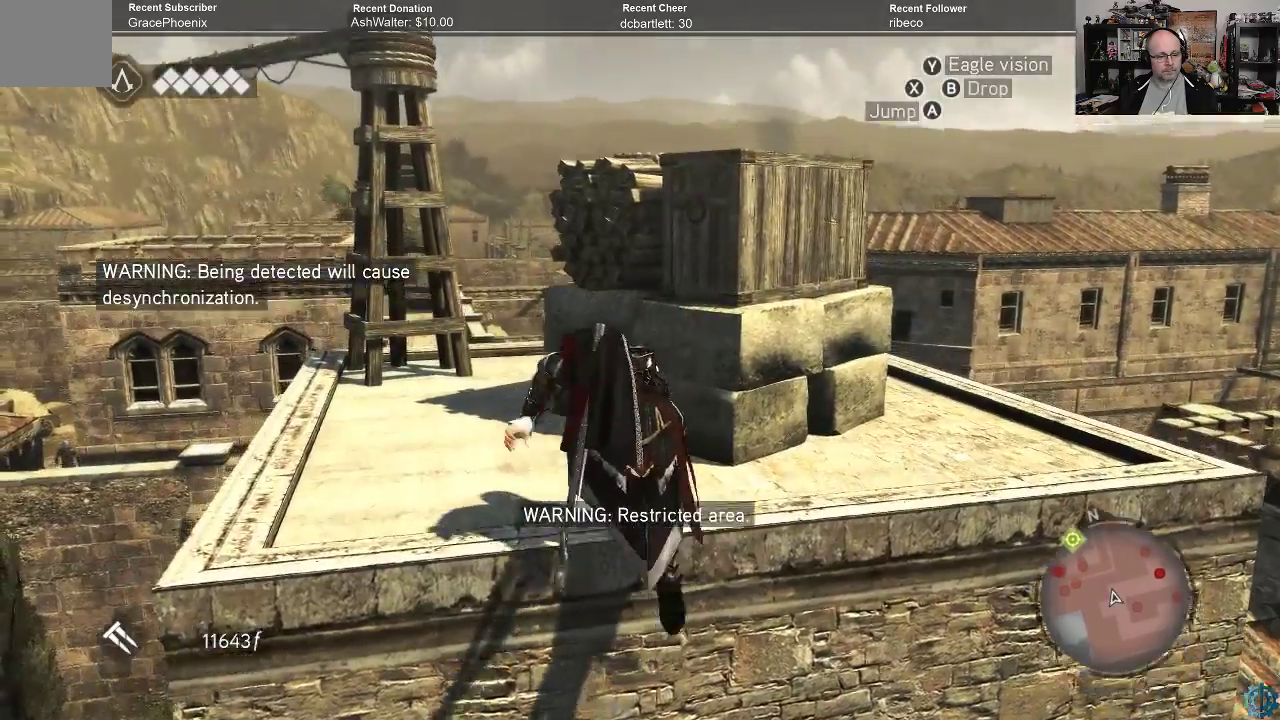
{"buttons": [], "left_stick": "up-left", "right_stick": "center", "events": [[133, "left_stick", "up-left"], [333, "right_stick", "center"]]}
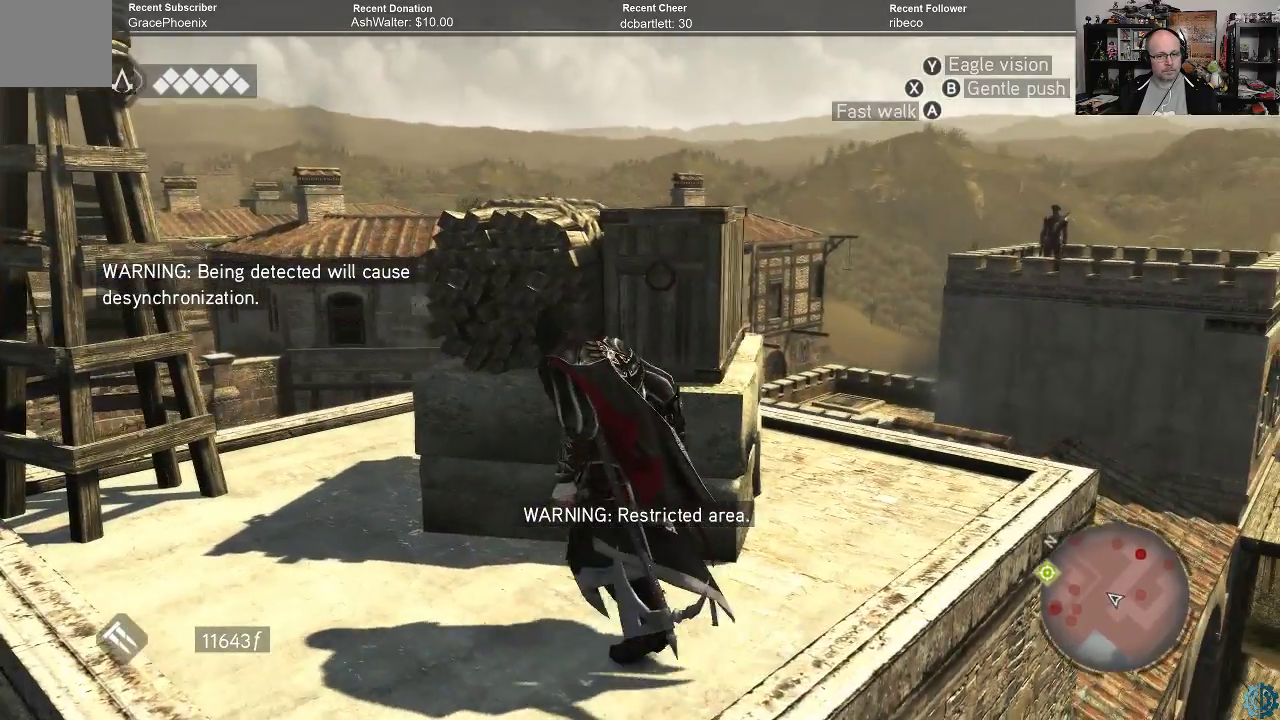
{"buttons": [], "left_stick": "center", "right_stick": "center", "events": [[267, "left_stick", "center"]]}
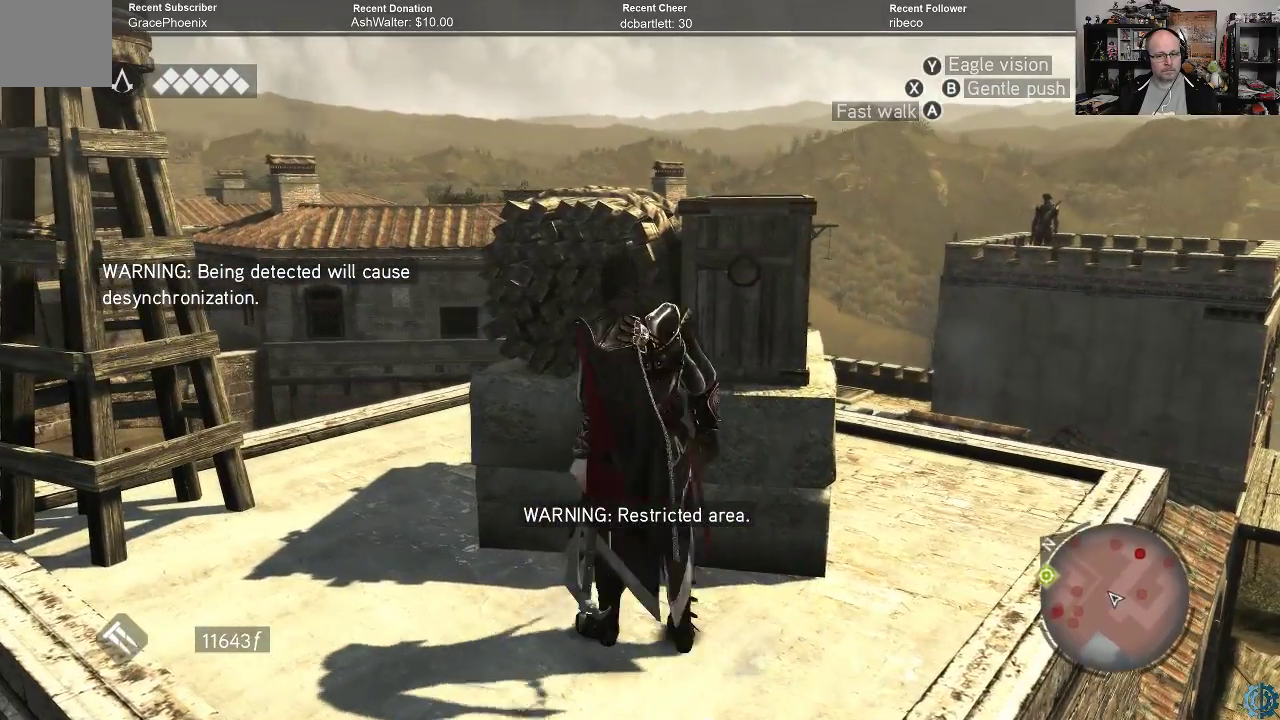
{"buttons": [], "left_stick": "center", "right_stick": "center", "events": [[100, "left_stick", "up-left"], [267, "right_stick", "right"], [333, "left_stick", "center"], [500, "right_stick", "center"]]}
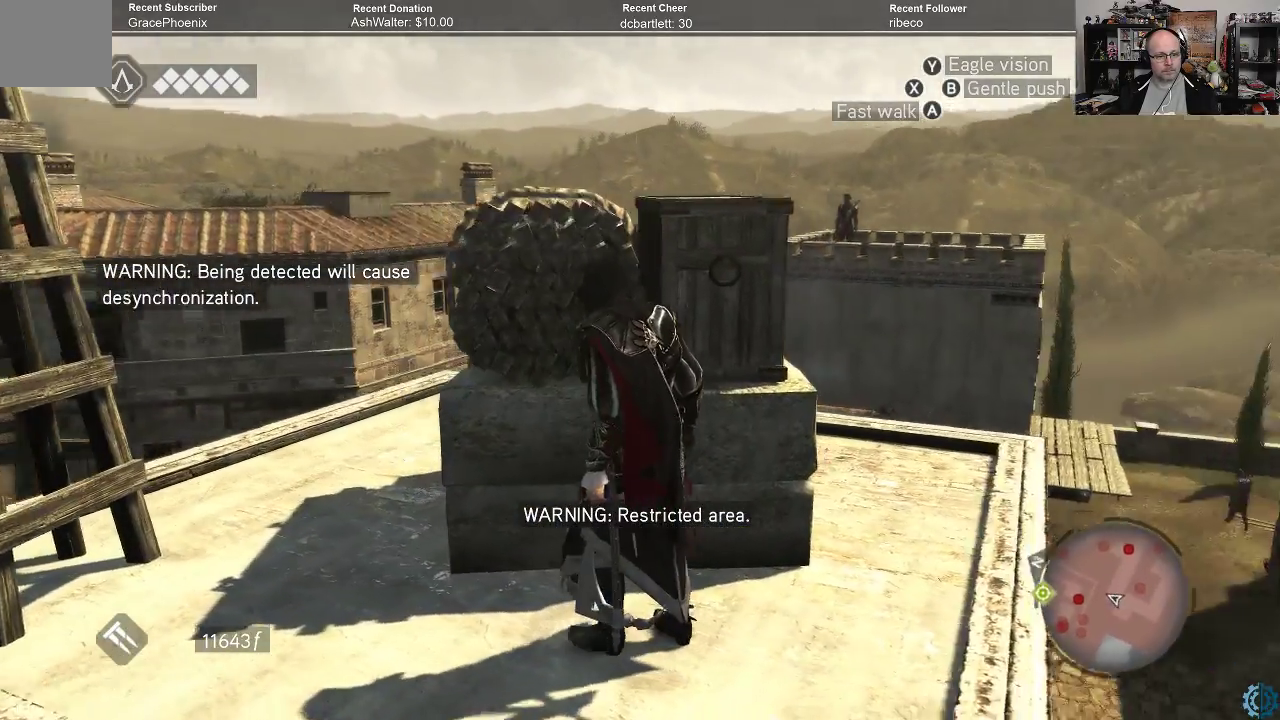
{"buttons": [], "left_stick": "center", "right_stick": "left", "events": [[467, "right_stick", "left"]]}
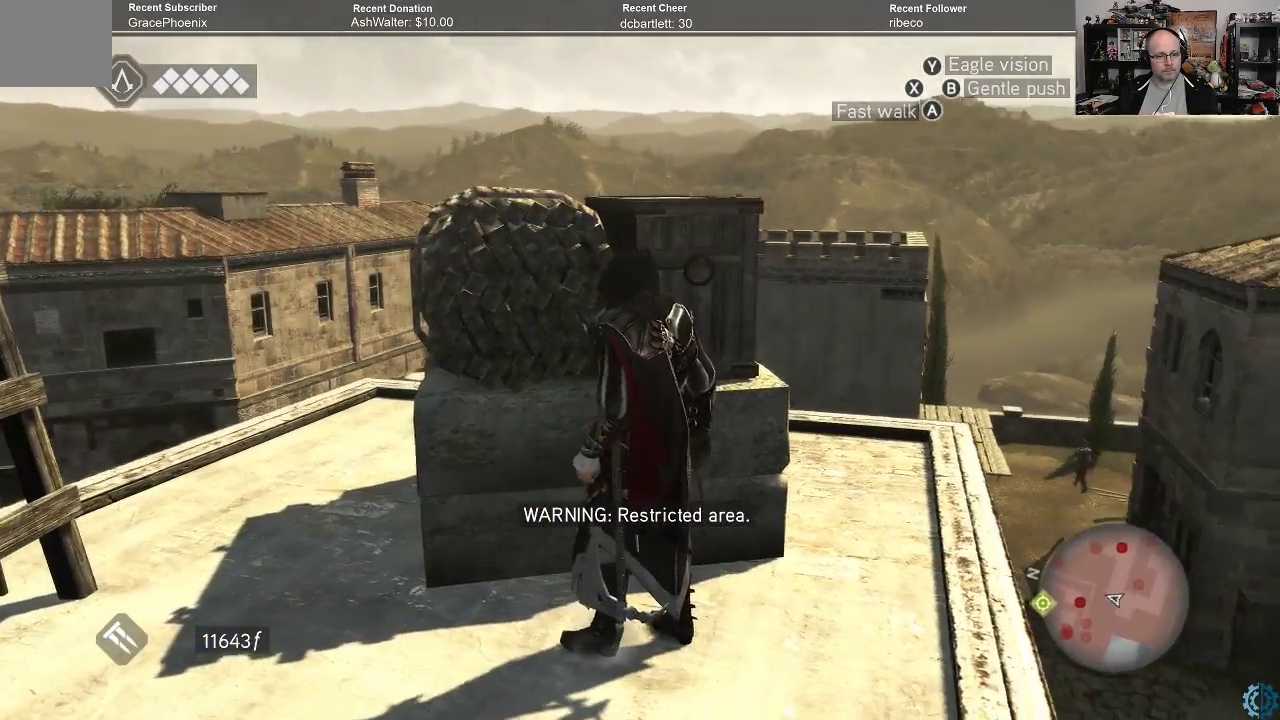
{"buttons": [], "left_stick": "center", "right_stick": "center", "events": [[100, "left_stick", "up"], [167, "right_stick", "center"], [267, "left_stick", "center"]]}
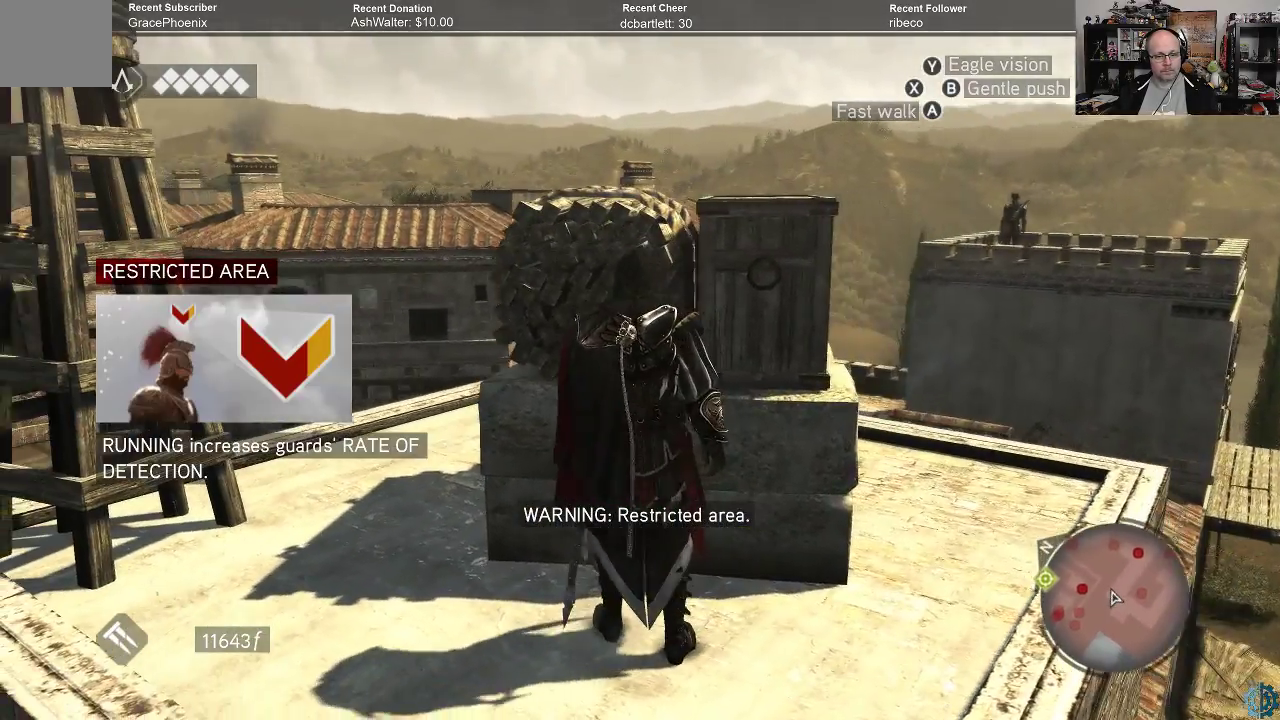
{"buttons": [], "left_stick": "center", "right_stick": "center", "events": [[367, "right_stick", "left"], [467, "right_stick", "center"]]}
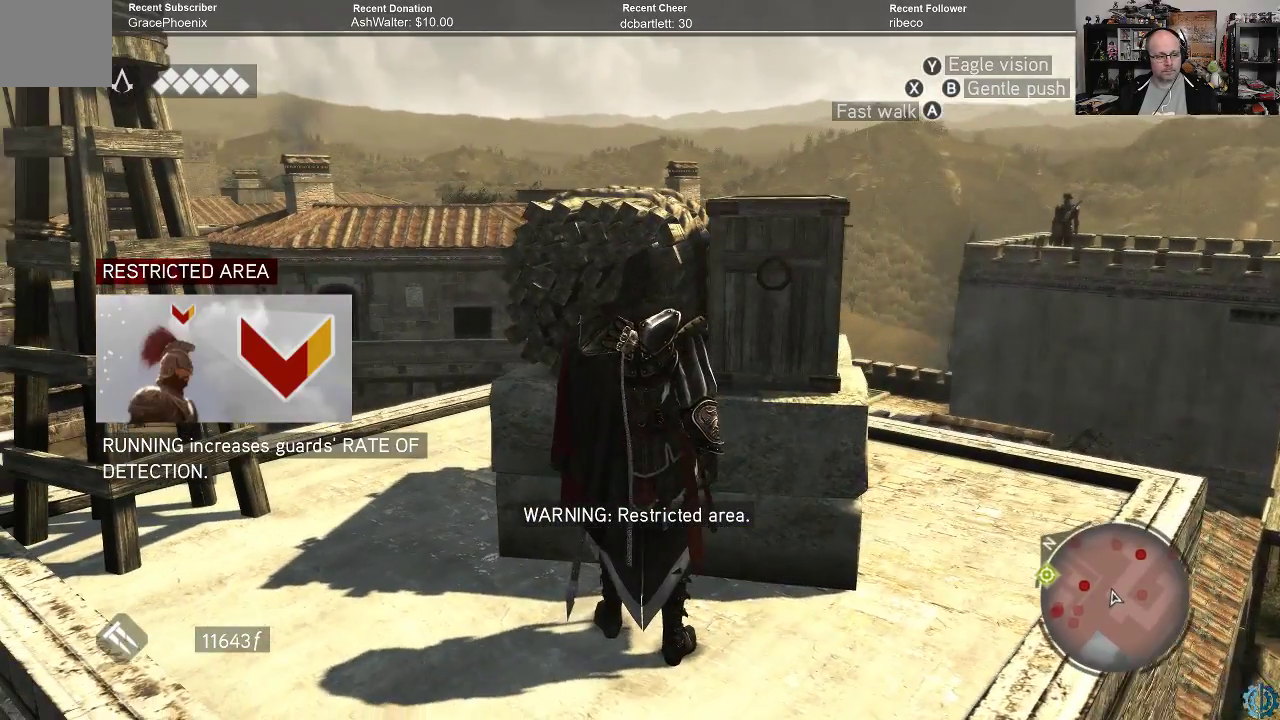
{"buttons": [], "left_stick": "center", "right_stick": "center", "events": []}
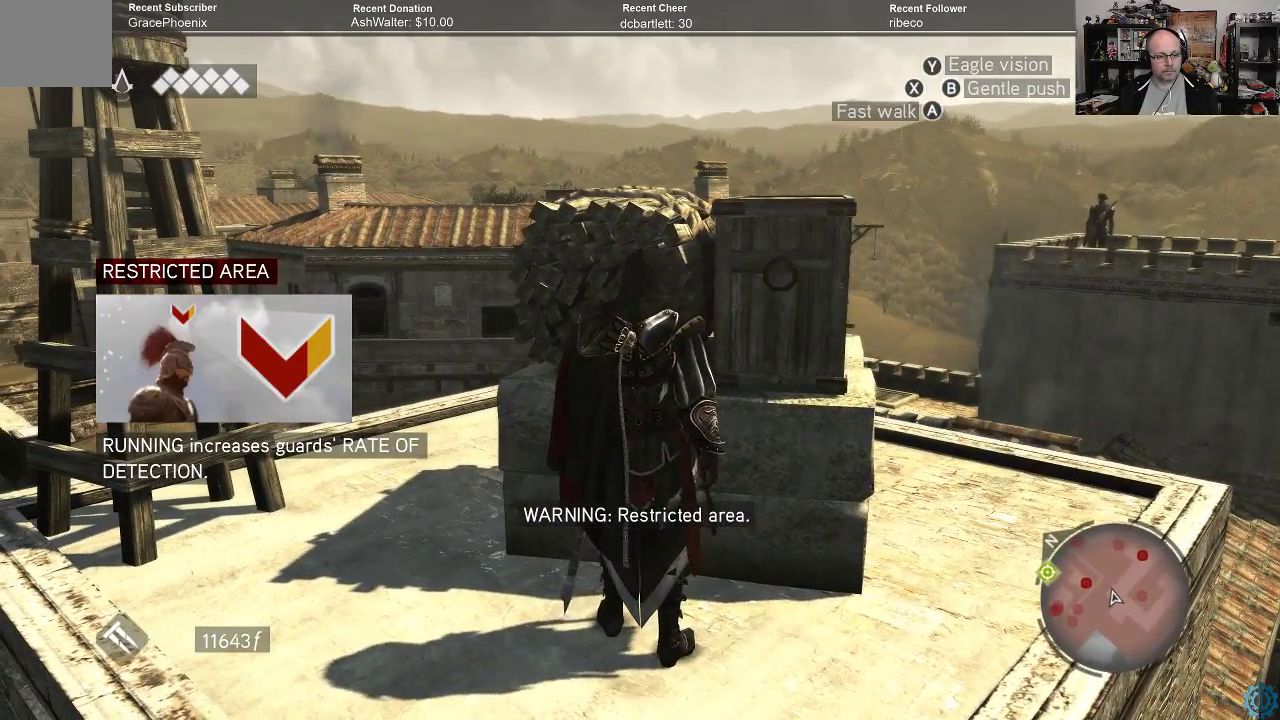
{"buttons": [], "left_stick": "center", "right_stick": "center", "events": []}
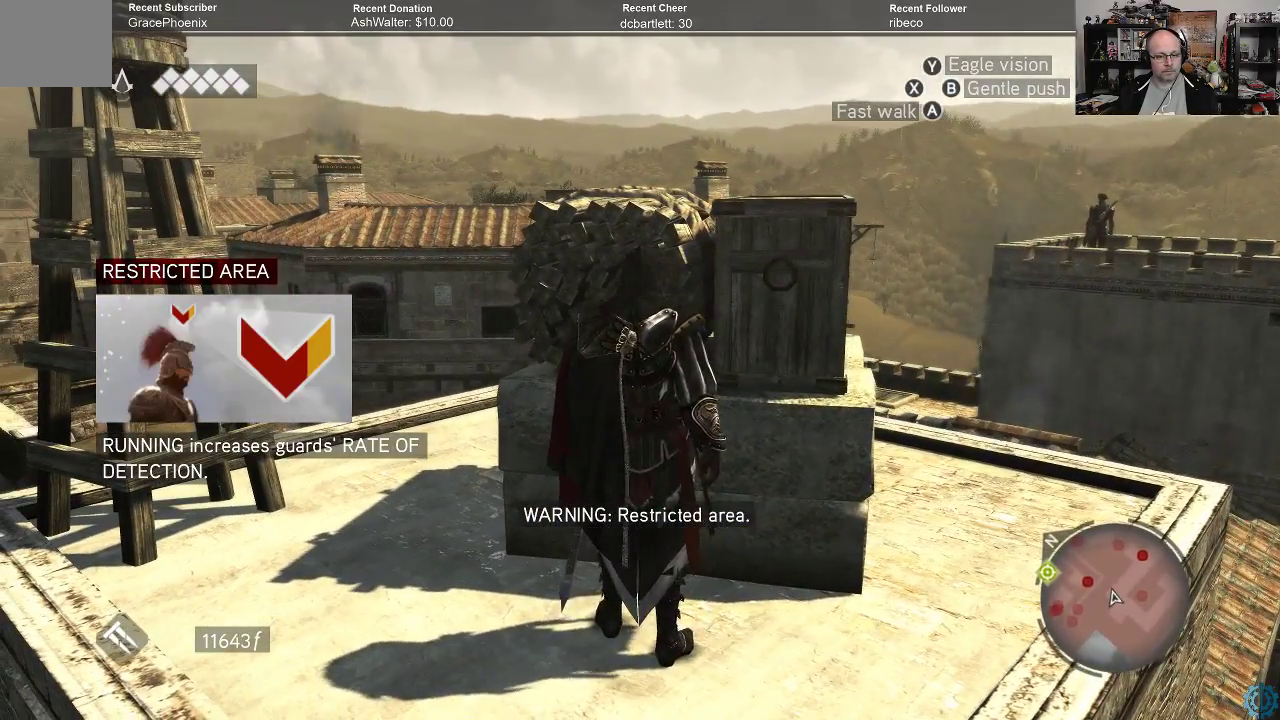
{"buttons": [], "left_stick": "center", "right_stick": "left", "events": [[400, "right_stick", "left"]]}
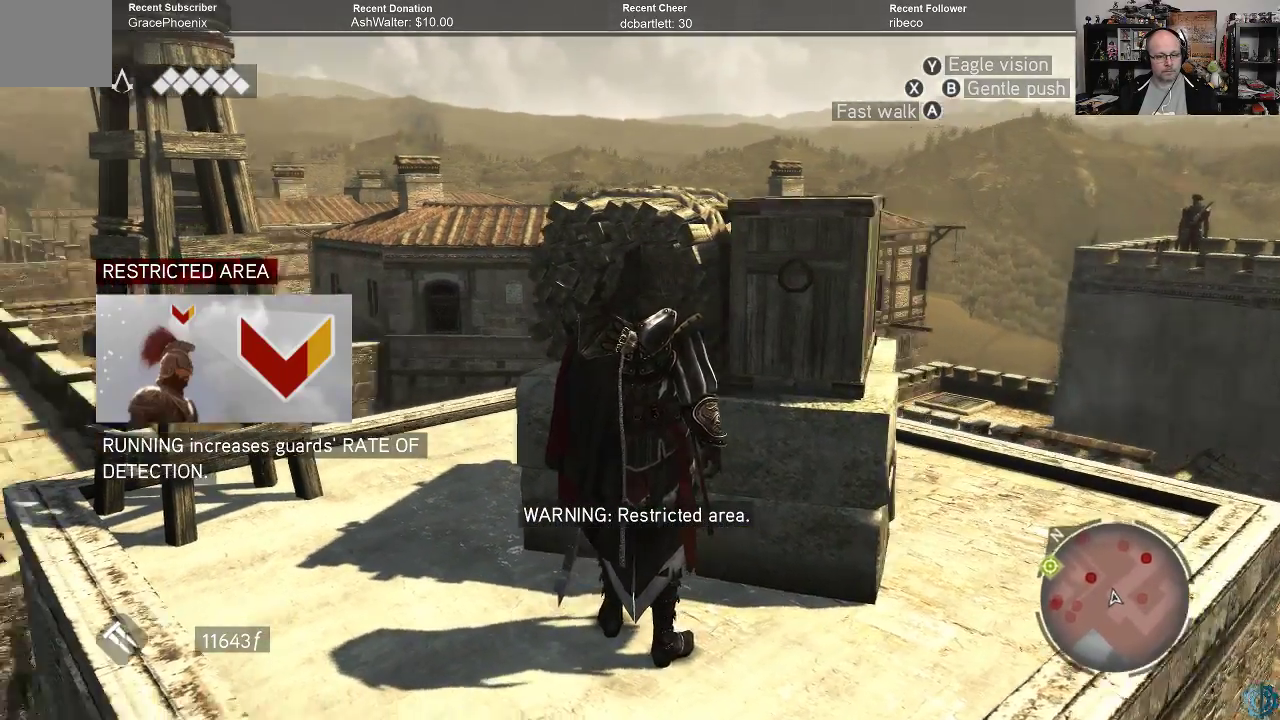
{"buttons": ["A", "R2"], "left_stick": "up-left", "right_stick": "center", "events": [[200, "left_stick", "left"], [200, "right_stick", "center"], [267, "R2", "down"], [267, "left_stick", "up-left"], [367, "A", "down"]]}
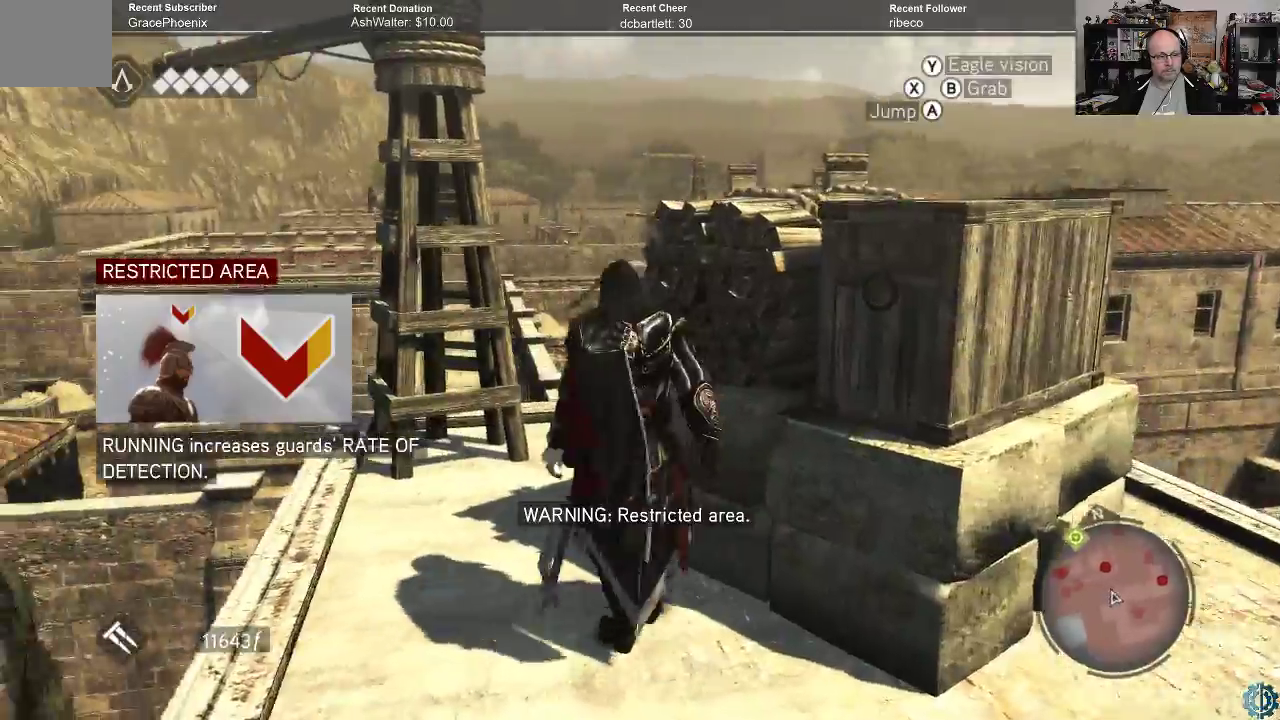
{"buttons": ["A", "R2"], "left_stick": "up-left", "right_stick": "center", "events": []}
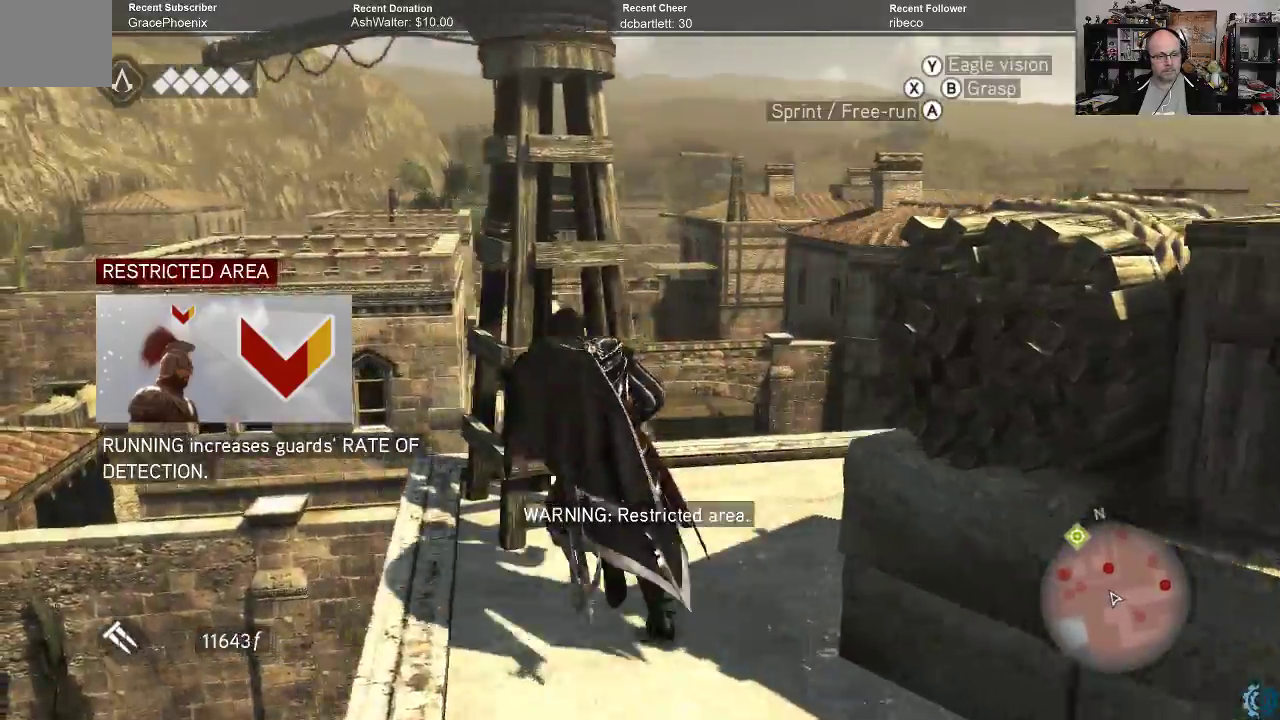
{"buttons": ["A", "R2"], "left_stick": "up", "right_stick": "center", "events": [[133, "left_stick", "up"]]}
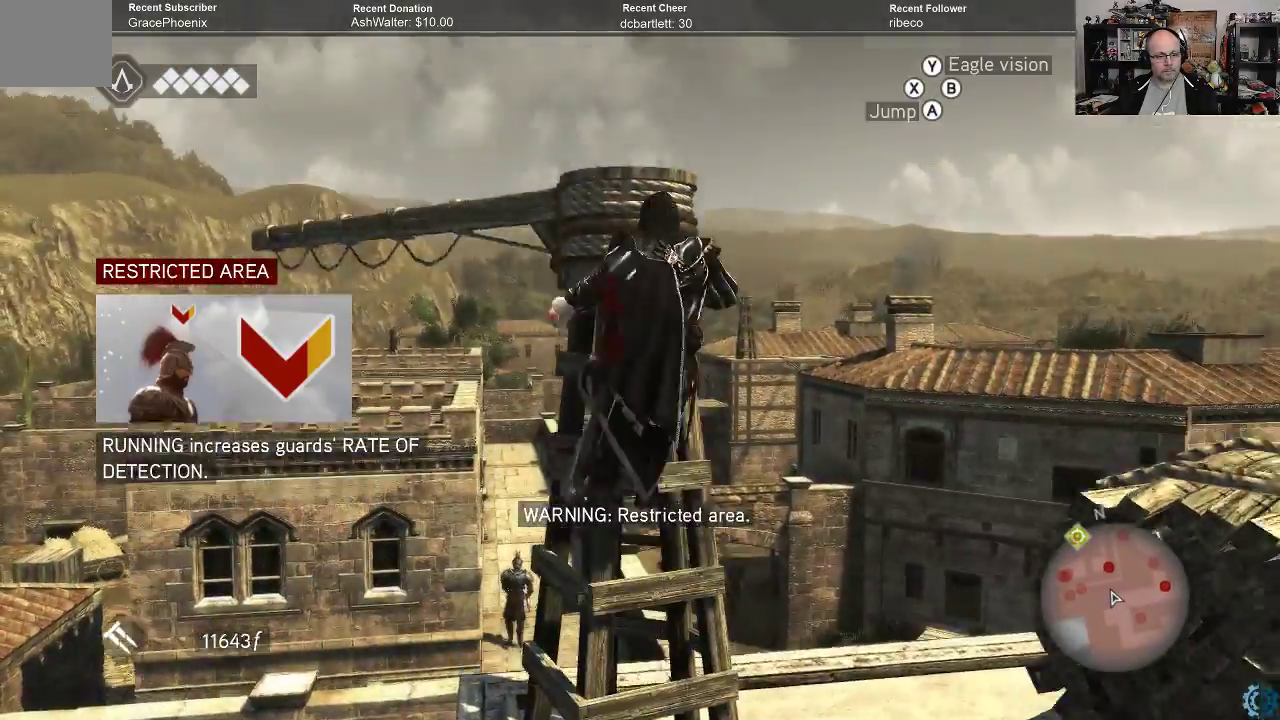
{"buttons": ["A", "R2"], "left_stick": "up", "right_stick": "center", "events": []}
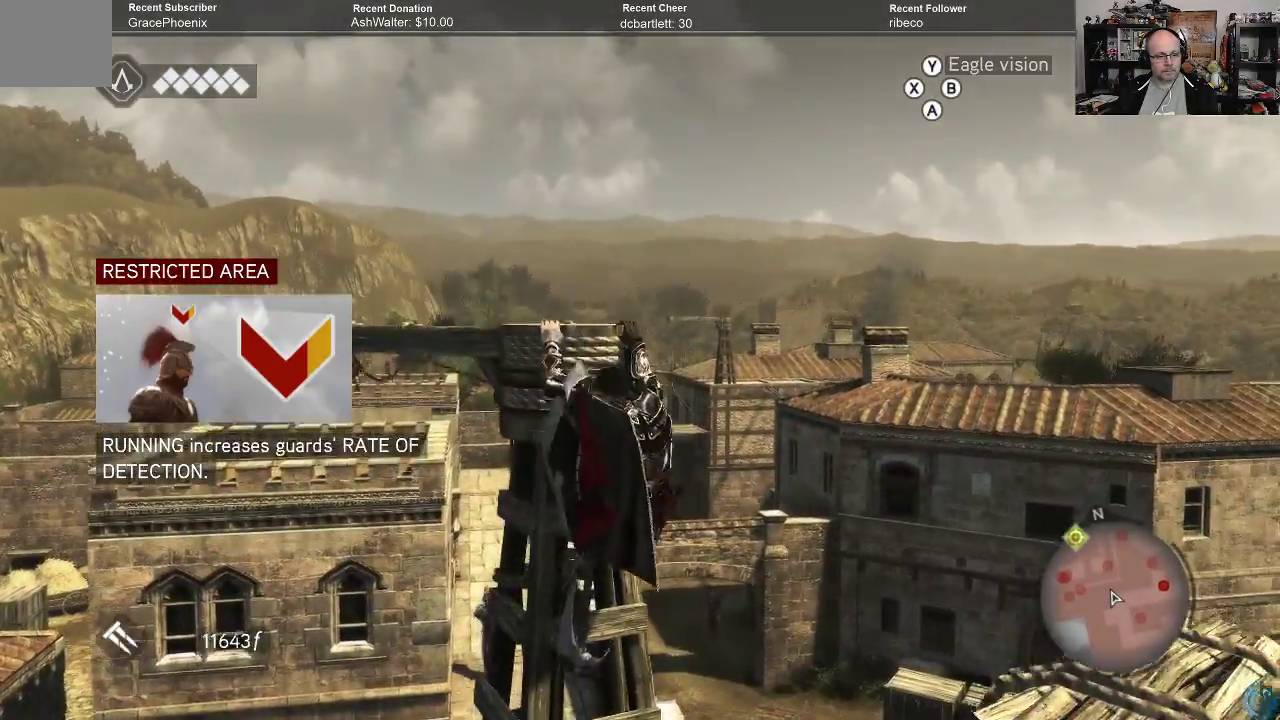
{"buttons": ["A", "R2"], "left_stick": "up", "right_stick": "center", "events": []}
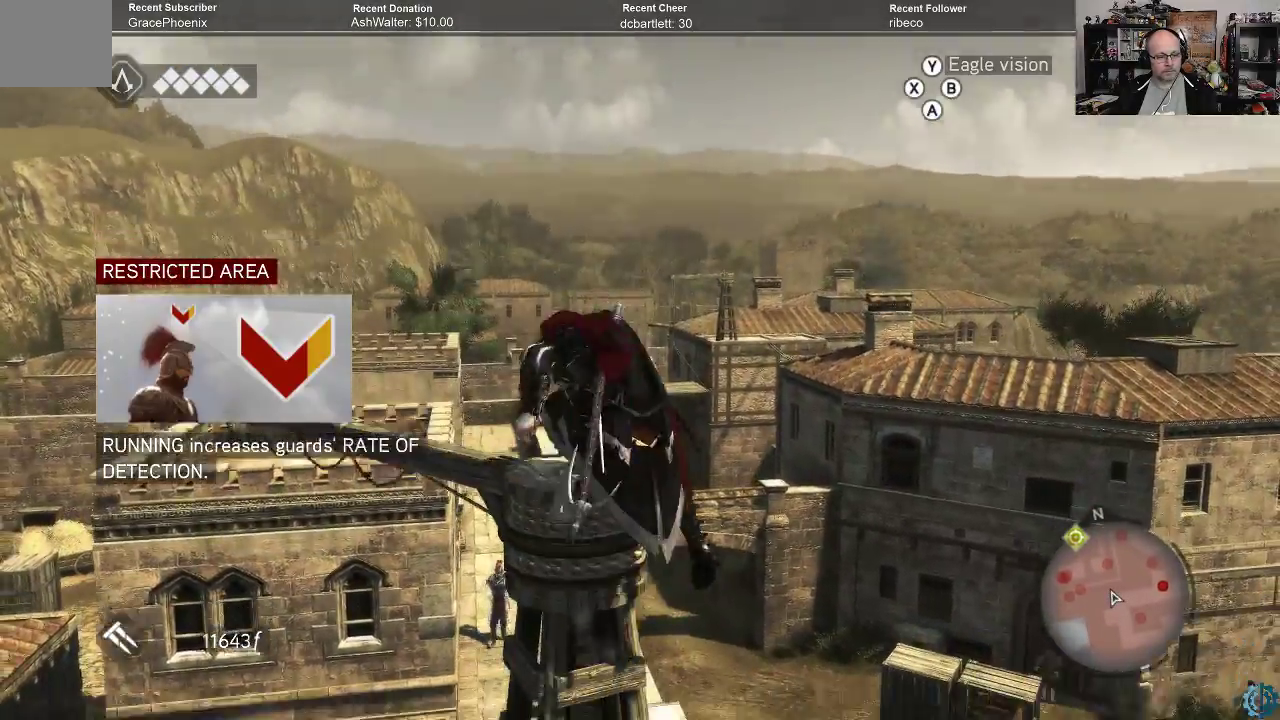
{"buttons": ["R2"], "left_stick": "up", "right_stick": "center", "events": [[333, "A", "up"]]}
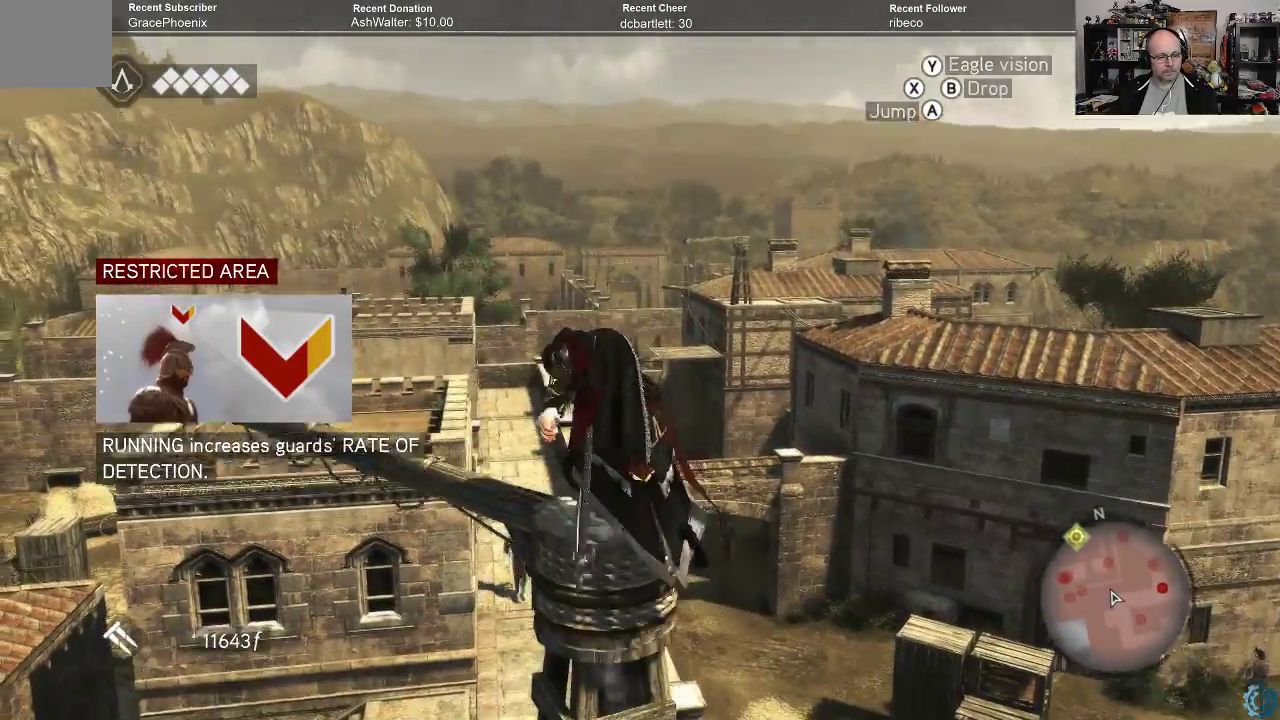
{"buttons": ["R2"], "left_stick": "up-left", "right_stick": "center", "events": [[467, "left_stick", "up-left"]]}
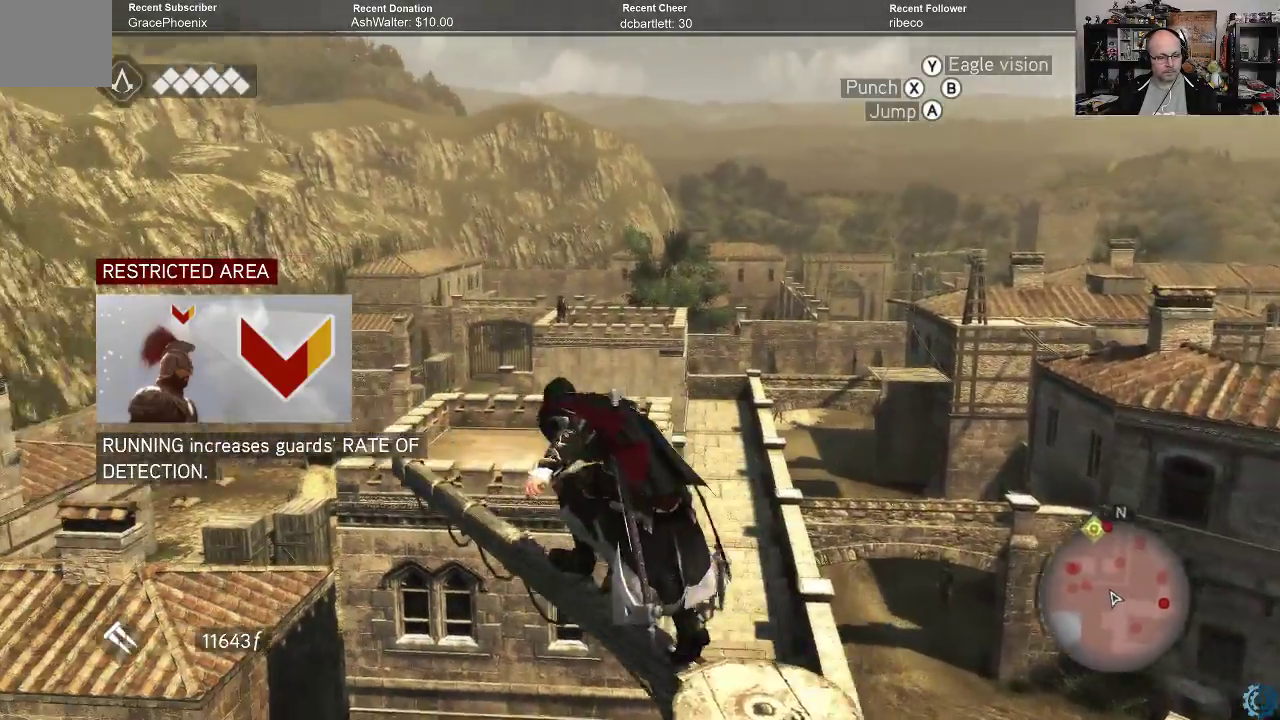
{"buttons": ["R2"], "left_stick": "up", "right_stick": "center", "events": [[200, "left_stick", "up"]]}
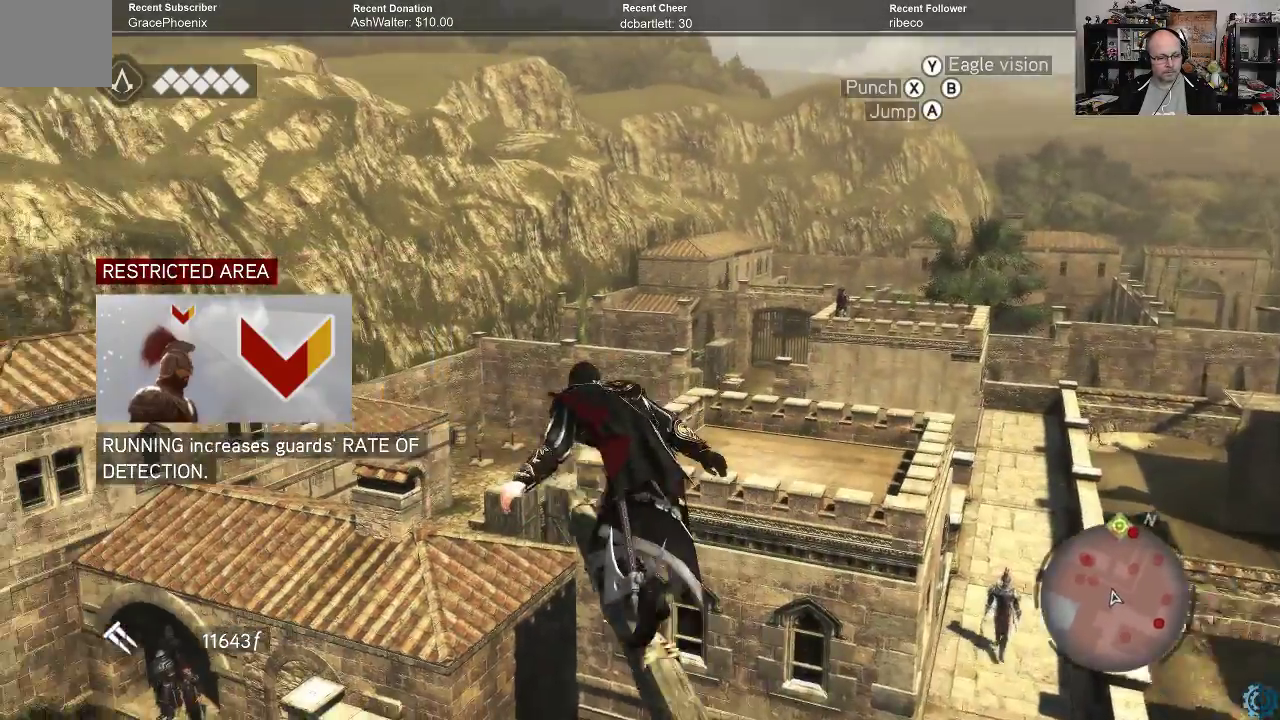
{"buttons": [], "left_stick": "center", "right_stick": "center", "events": [[333, "R2", "up"], [467, "left_stick", "center"]]}
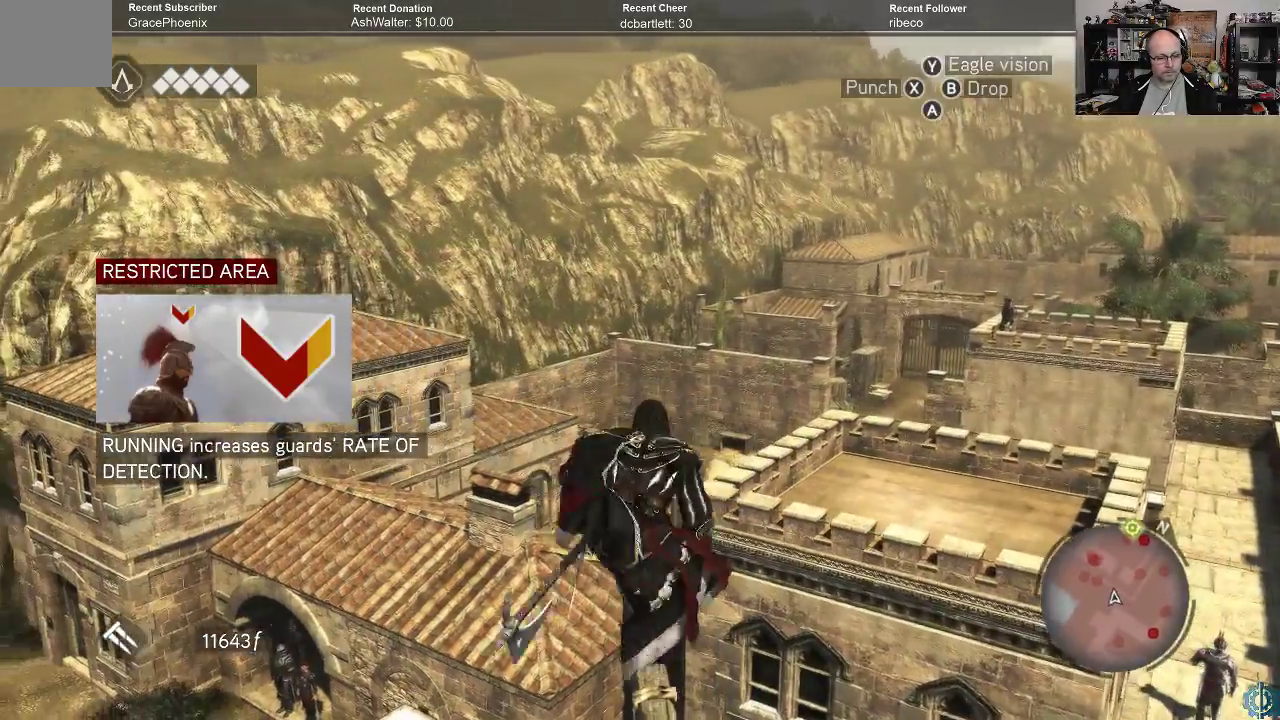
{"buttons": [], "left_stick": "center", "right_stick": "right", "events": [[67, "right_stick", "down-right"], [133, "right_stick", "right"]]}
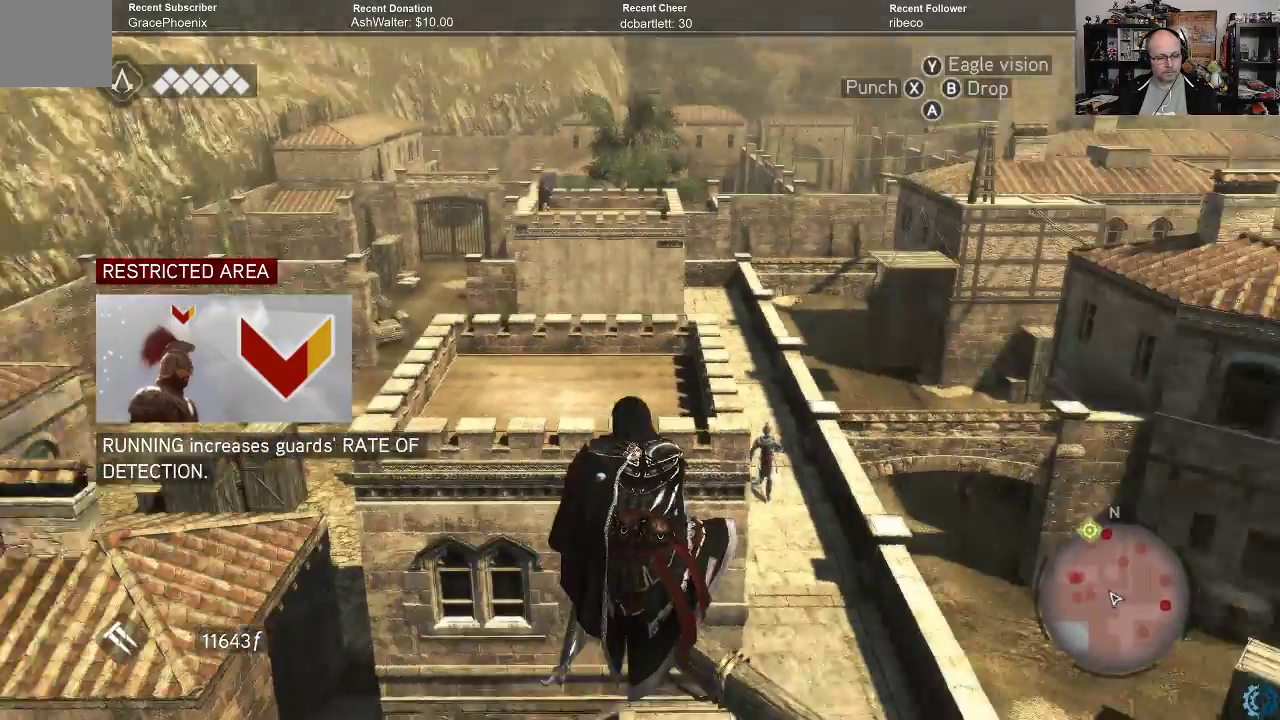
{"buttons": [], "left_stick": "center", "right_stick": "center", "events": [[500, "right_stick", "center"]]}
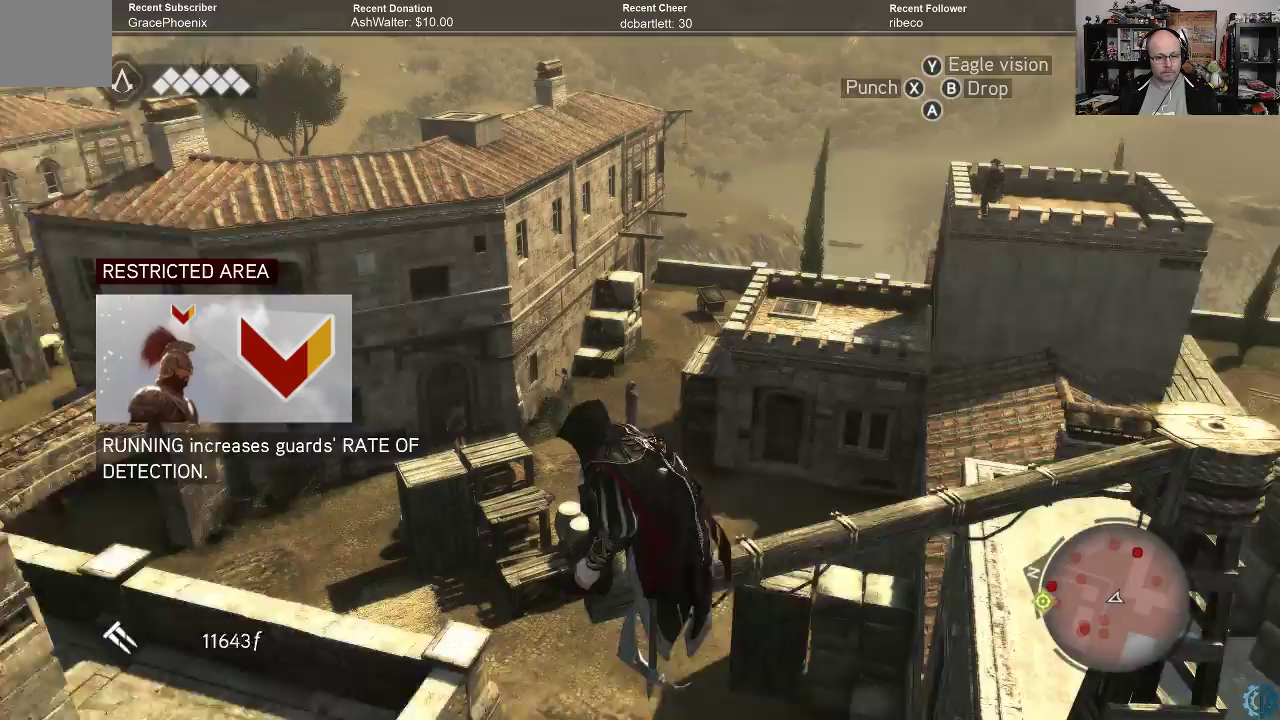
{"buttons": [], "left_stick": "center", "right_stick": "center", "events": []}
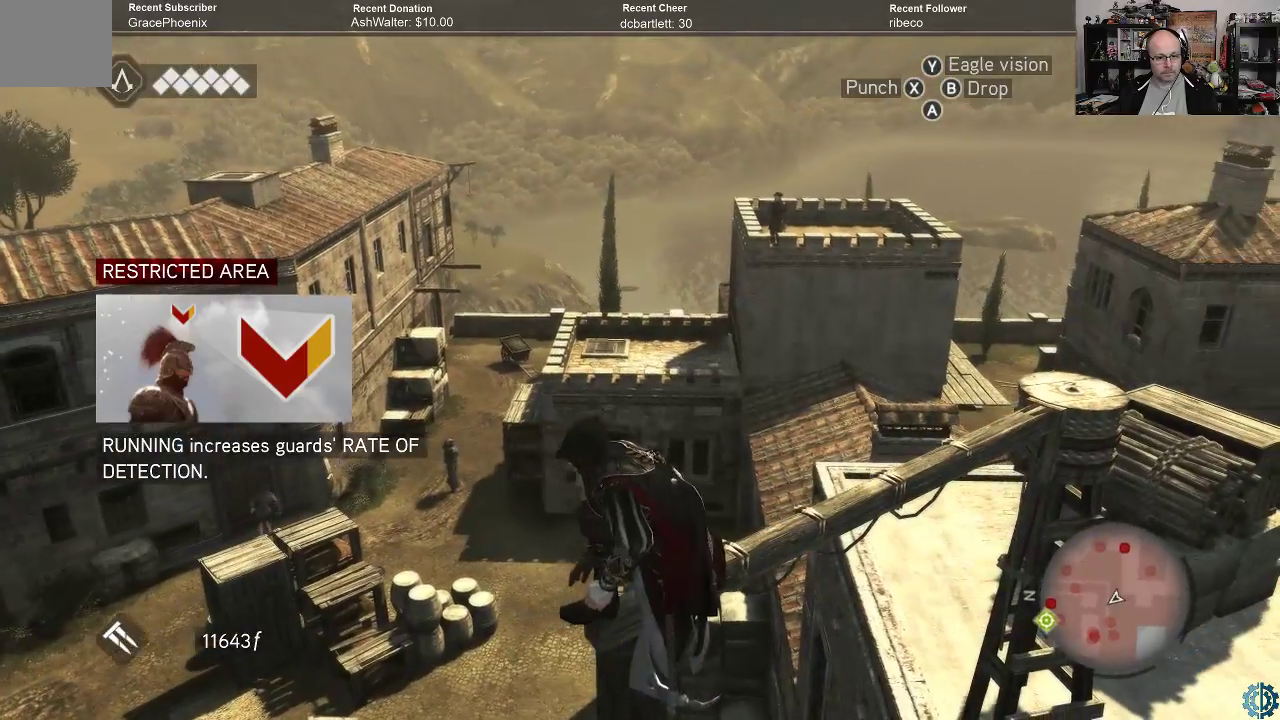
{"buttons": [], "left_stick": "center", "right_stick": "center", "events": []}
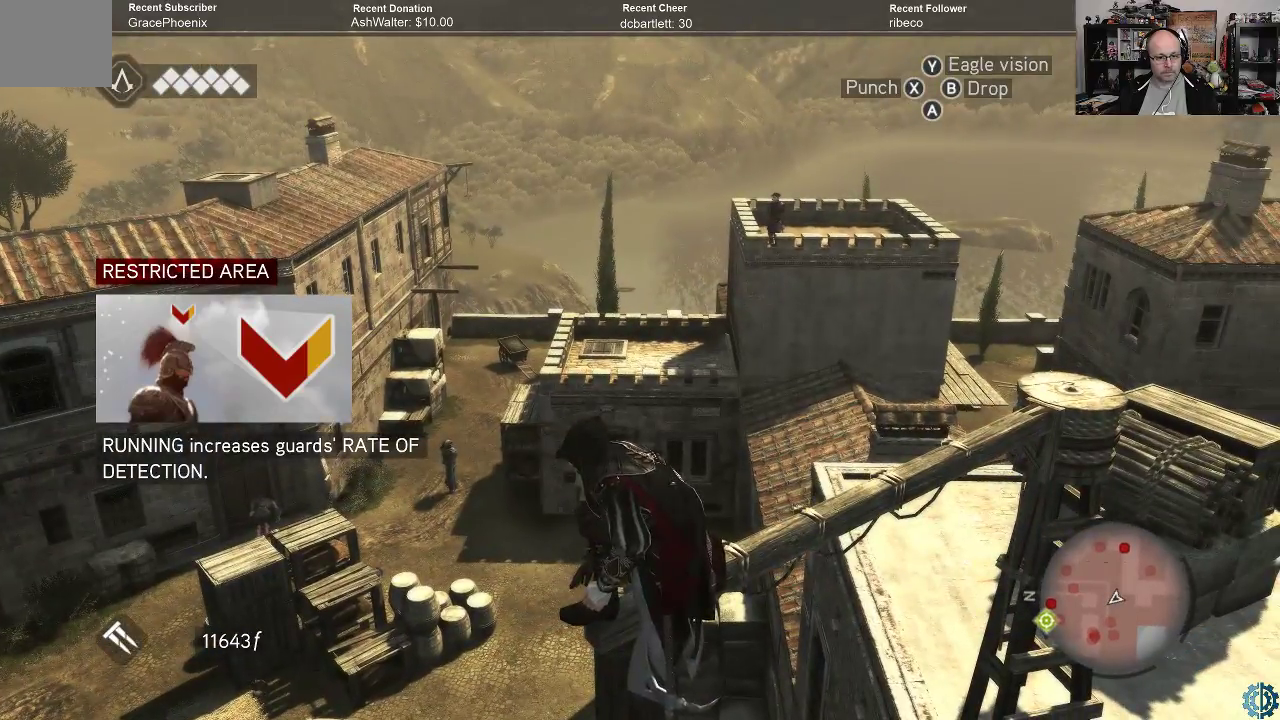
{"buttons": [], "left_stick": "center", "right_stick": "center", "events": []}
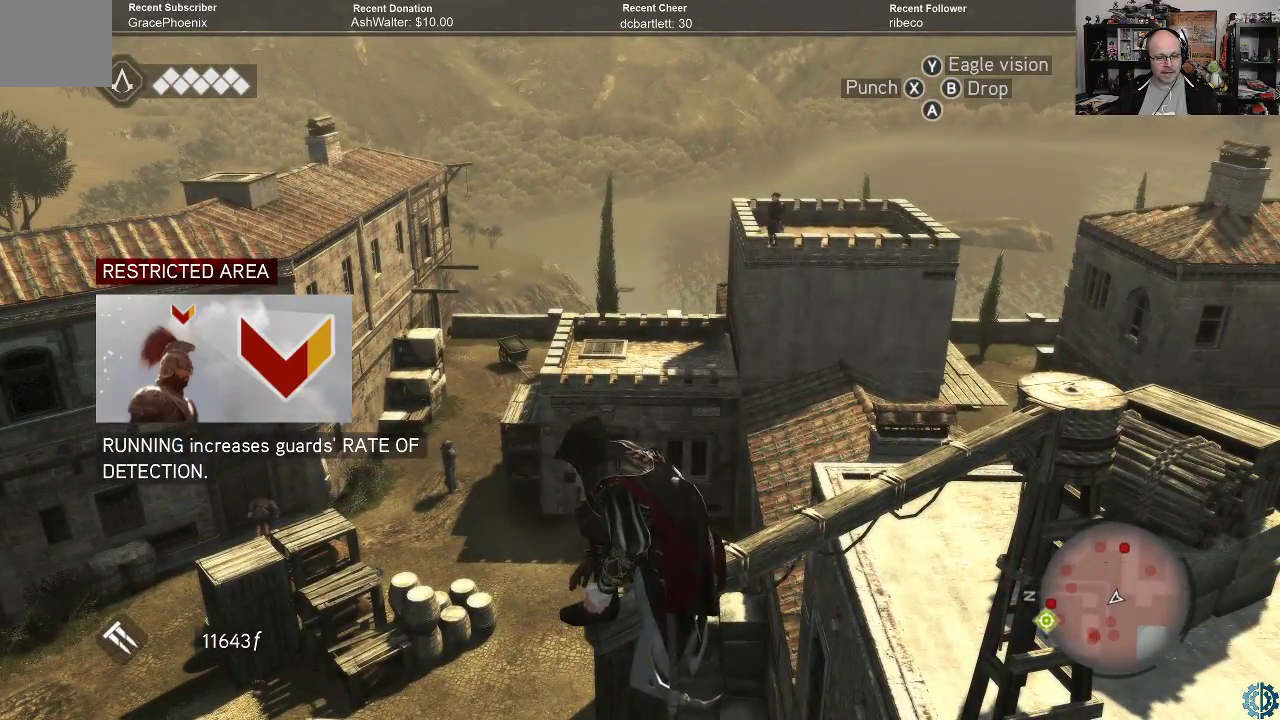
{"buttons": [], "left_stick": "center", "right_stick": "center", "events": []}
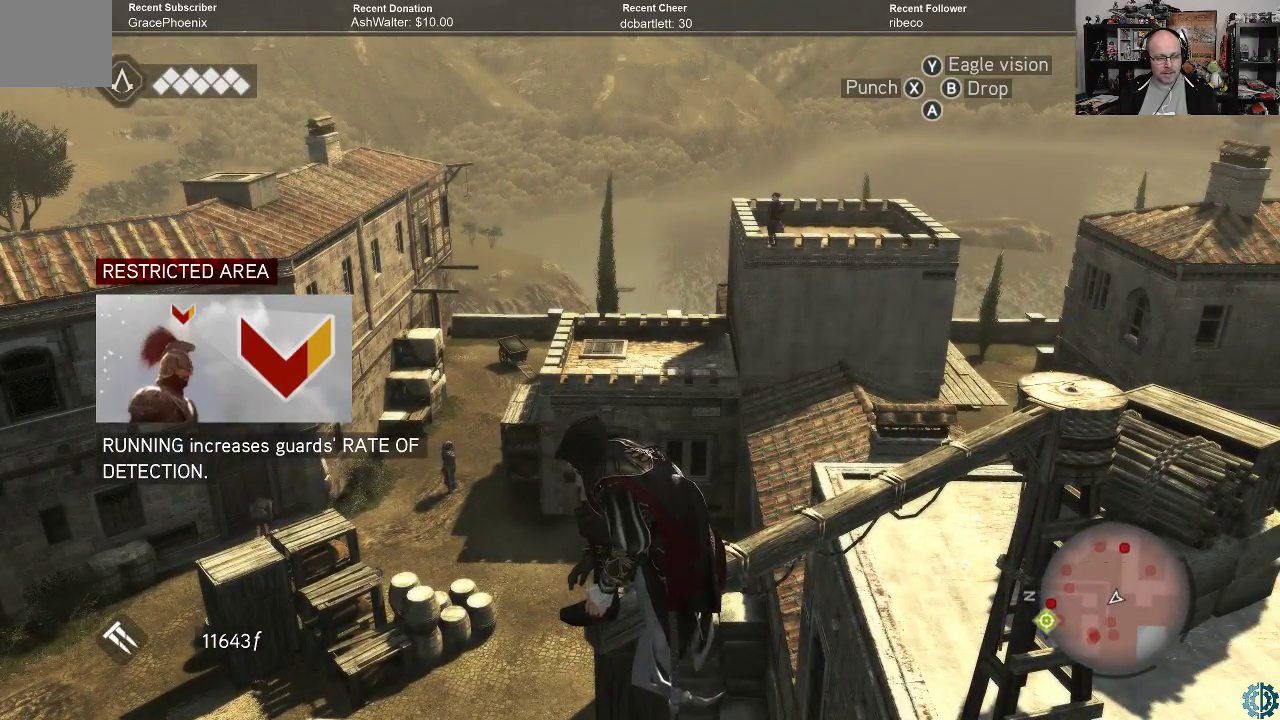
{"buttons": [], "left_stick": "center", "right_stick": "center", "events": []}